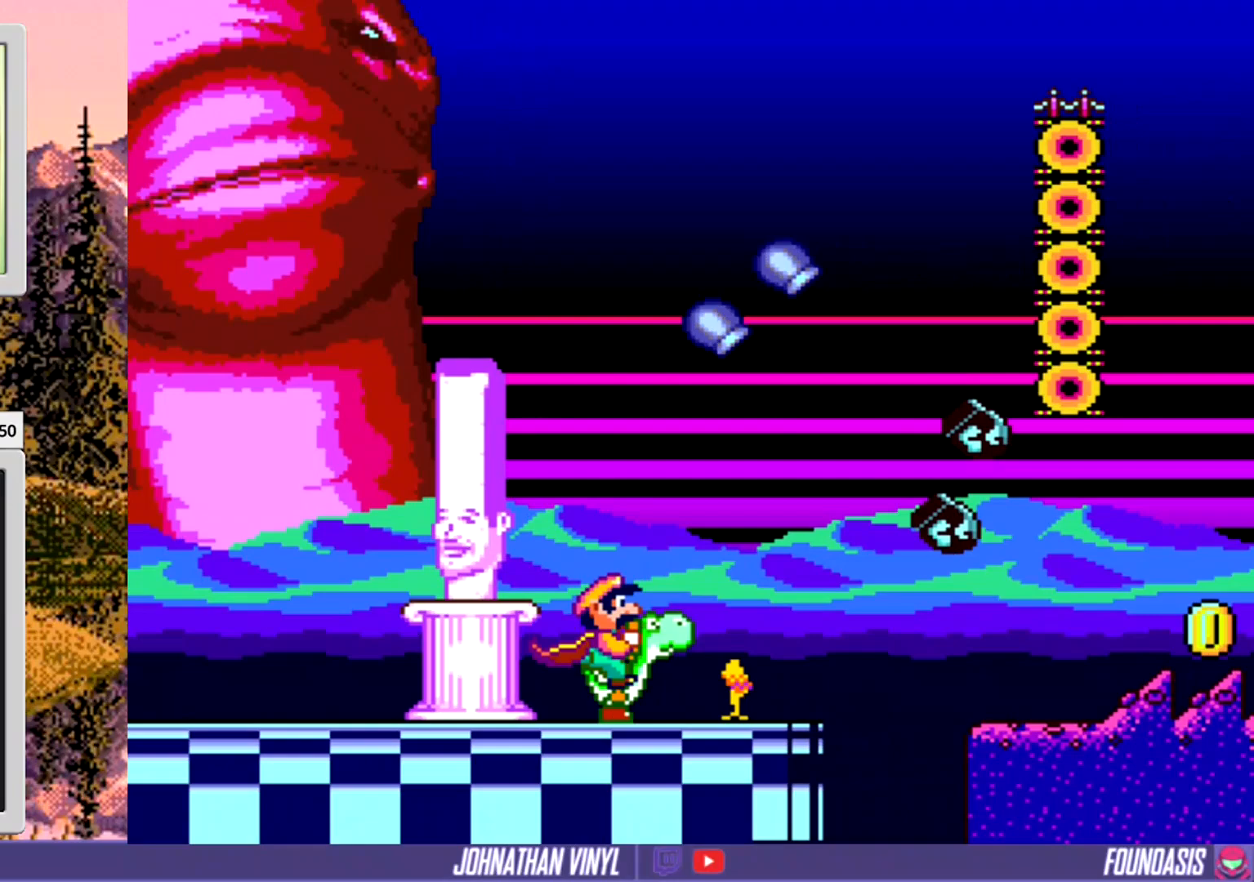
Gameplay with a controller (Nintendo layout); each line is a JSON object with the inputs held at the frame after it. "events" lists button and stick changes between this image and that frame as [ms after this image, input, new state], when the widget could be followed in between. Not read: B L3 R3.
{"buttons": ["Y", "DPAD_RIGHT"], "events": []}
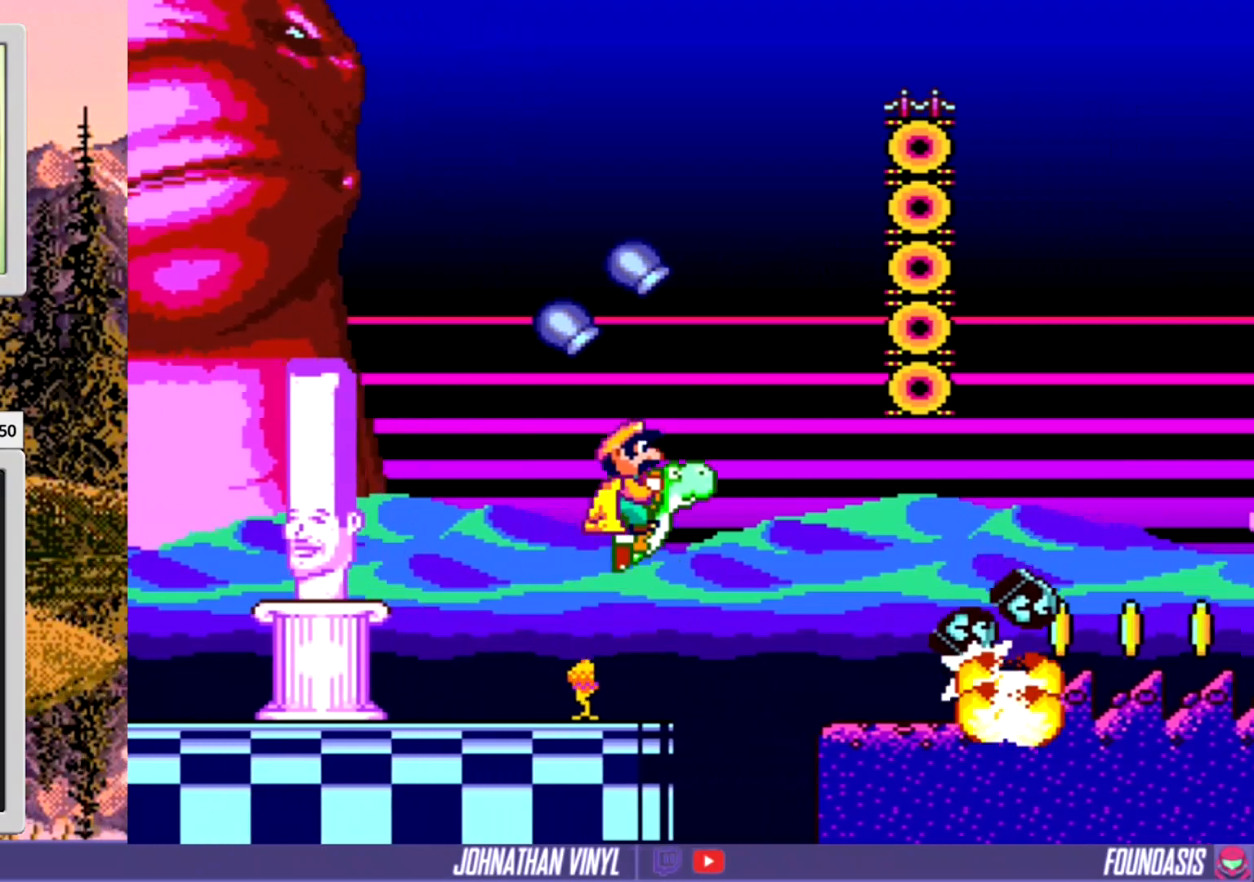
{"buttons": ["Y"], "events": [[433, "DPAD_RIGHT", "up"]]}
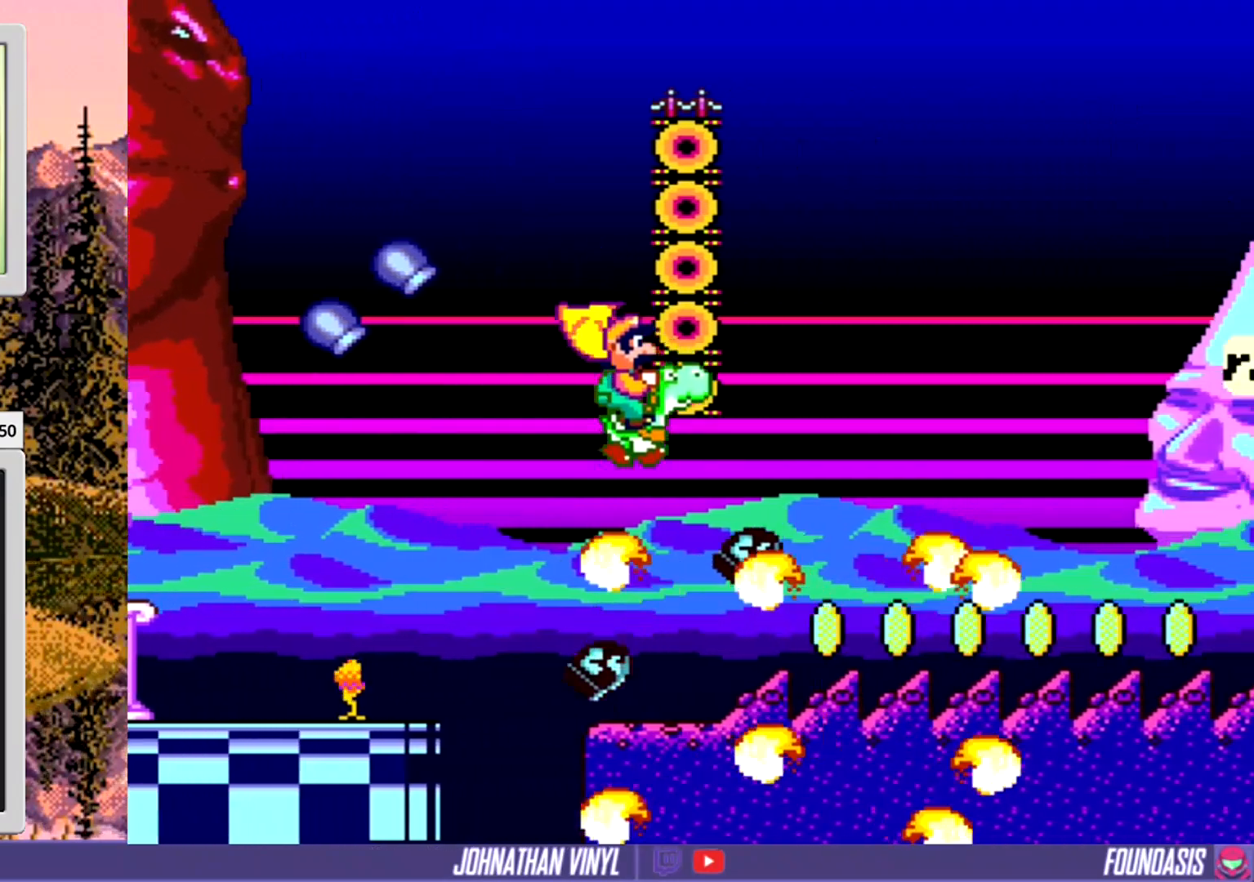
{"buttons": ["Y", "DPAD_RIGHT"], "events": [[67, "DPAD_RIGHT", "down"]]}
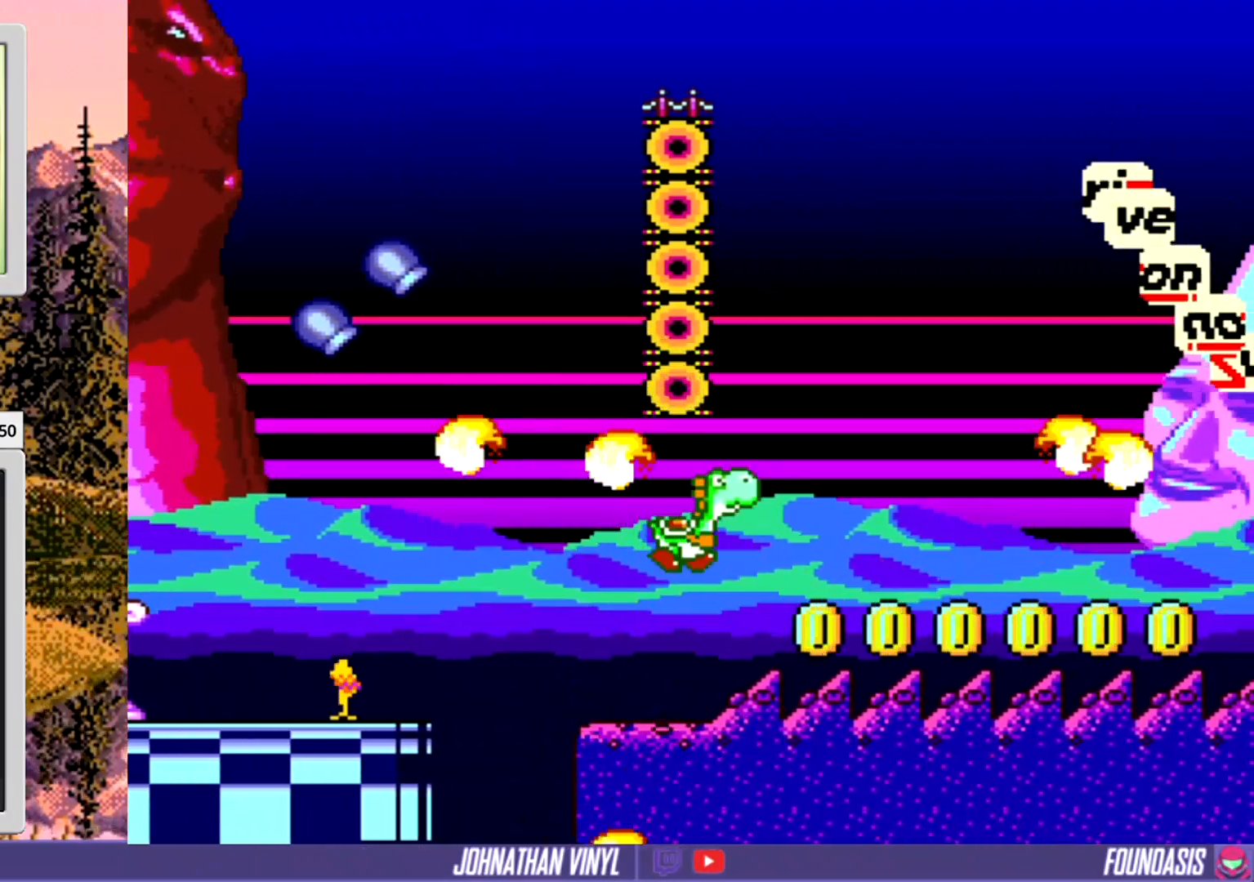
{"buttons": ["Y"], "events": [[467, "DPAD_RIGHT", "up"]]}
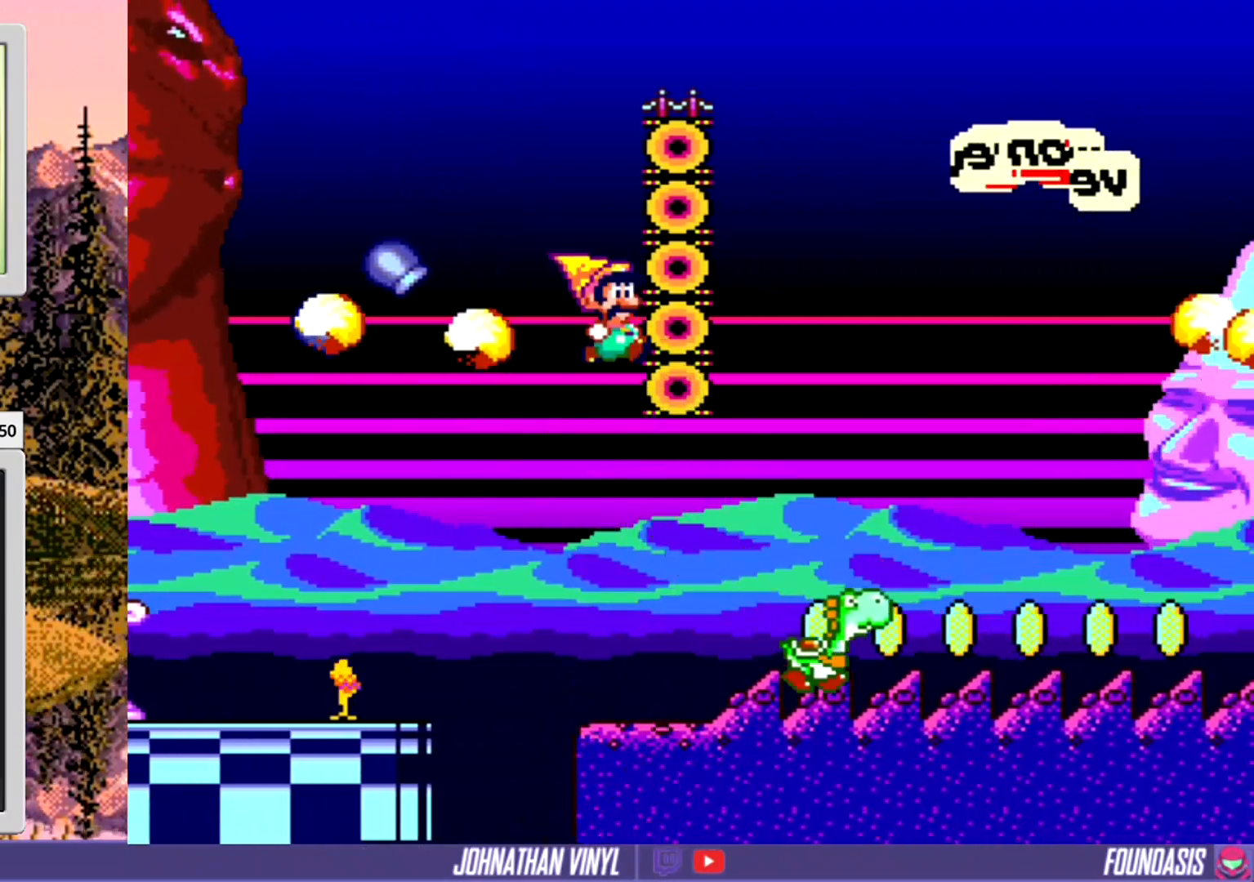
{"buttons": ["Y", "DPAD_RIGHT"], "events": [[67, "DPAD_RIGHT", "down"]]}
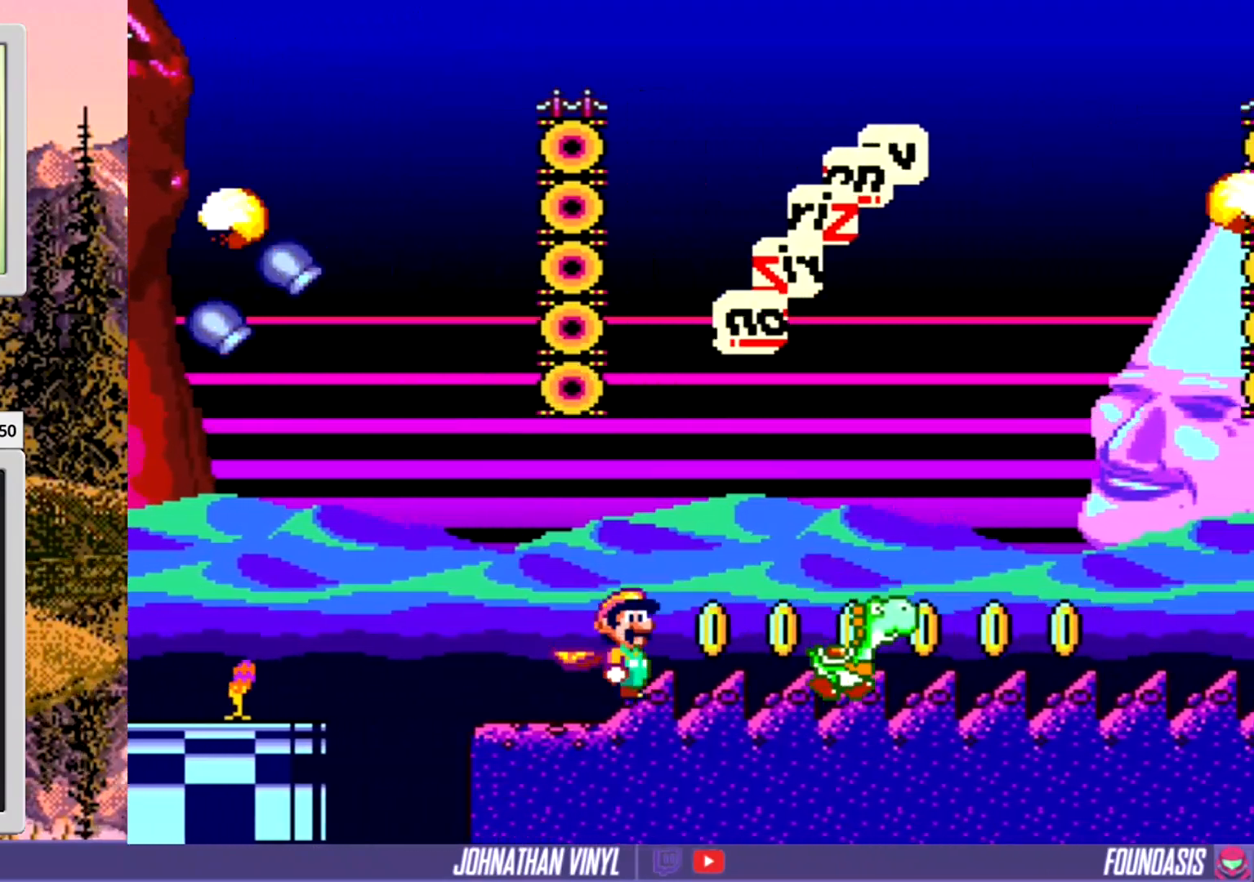
{"buttons": ["Y"], "events": [[500, "DPAD_RIGHT", "up"]]}
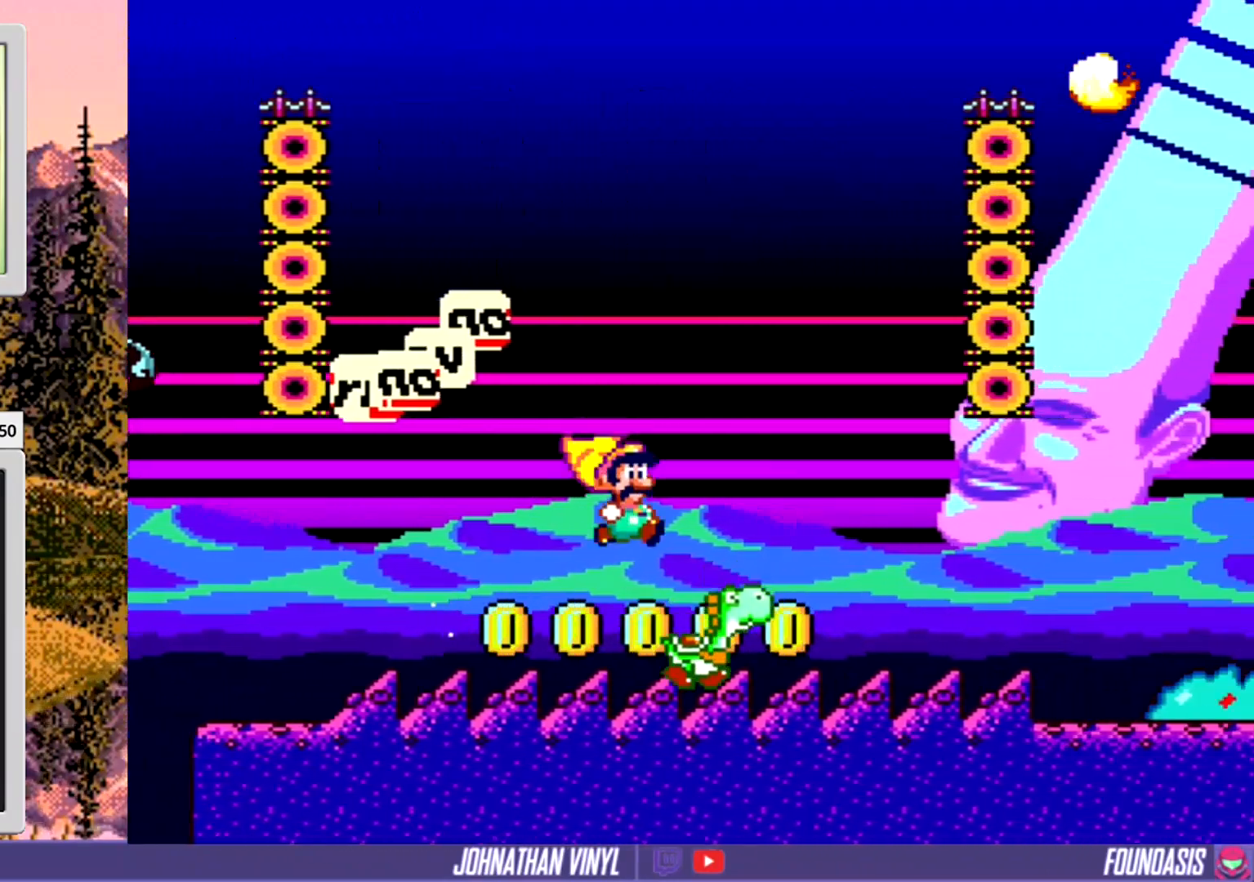
{"buttons": ["Y", "DPAD_RIGHT"], "events": [[200, "DPAD_RIGHT", "down"], [333, "DPAD_RIGHT", "up"], [433, "DPAD_RIGHT", "down"]]}
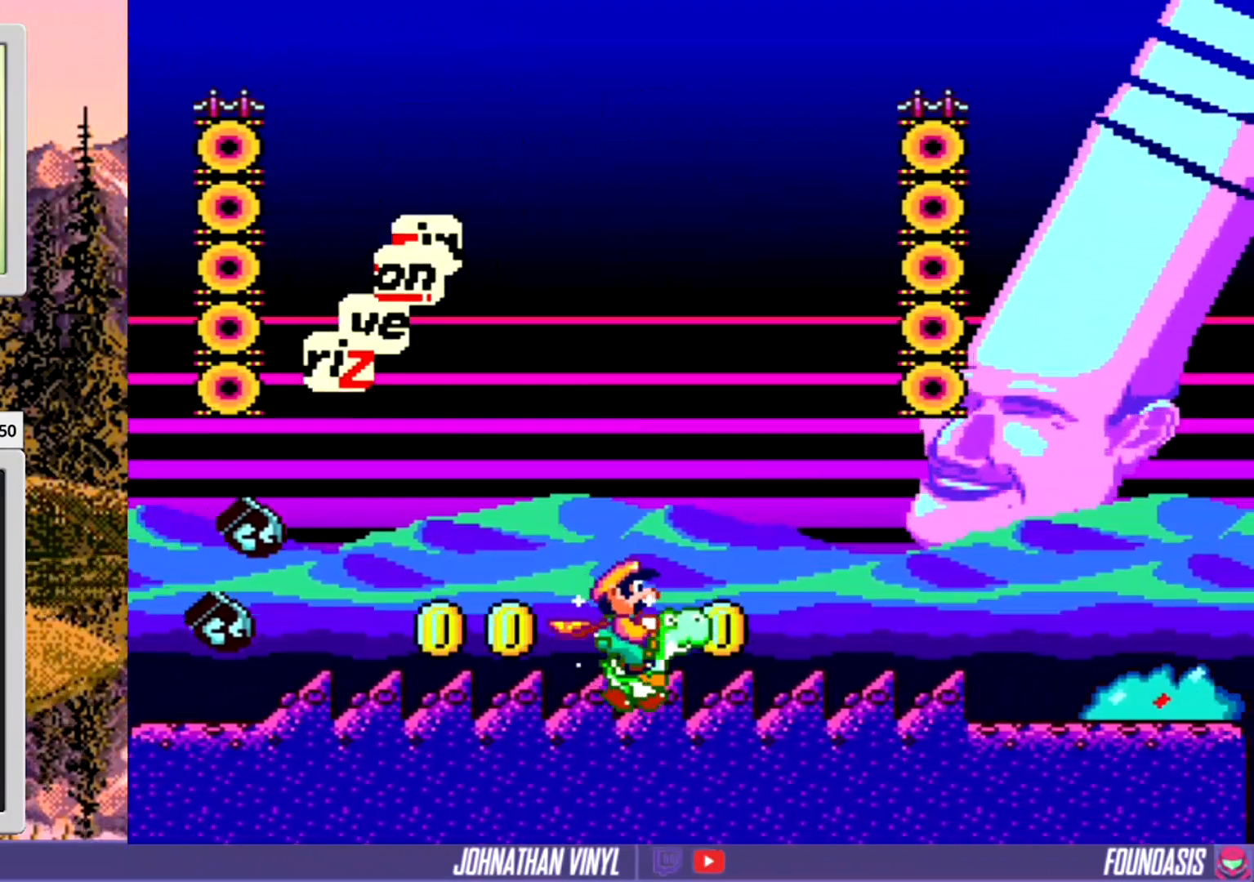
{"buttons": ["Y", "DPAD_RIGHT"], "events": []}
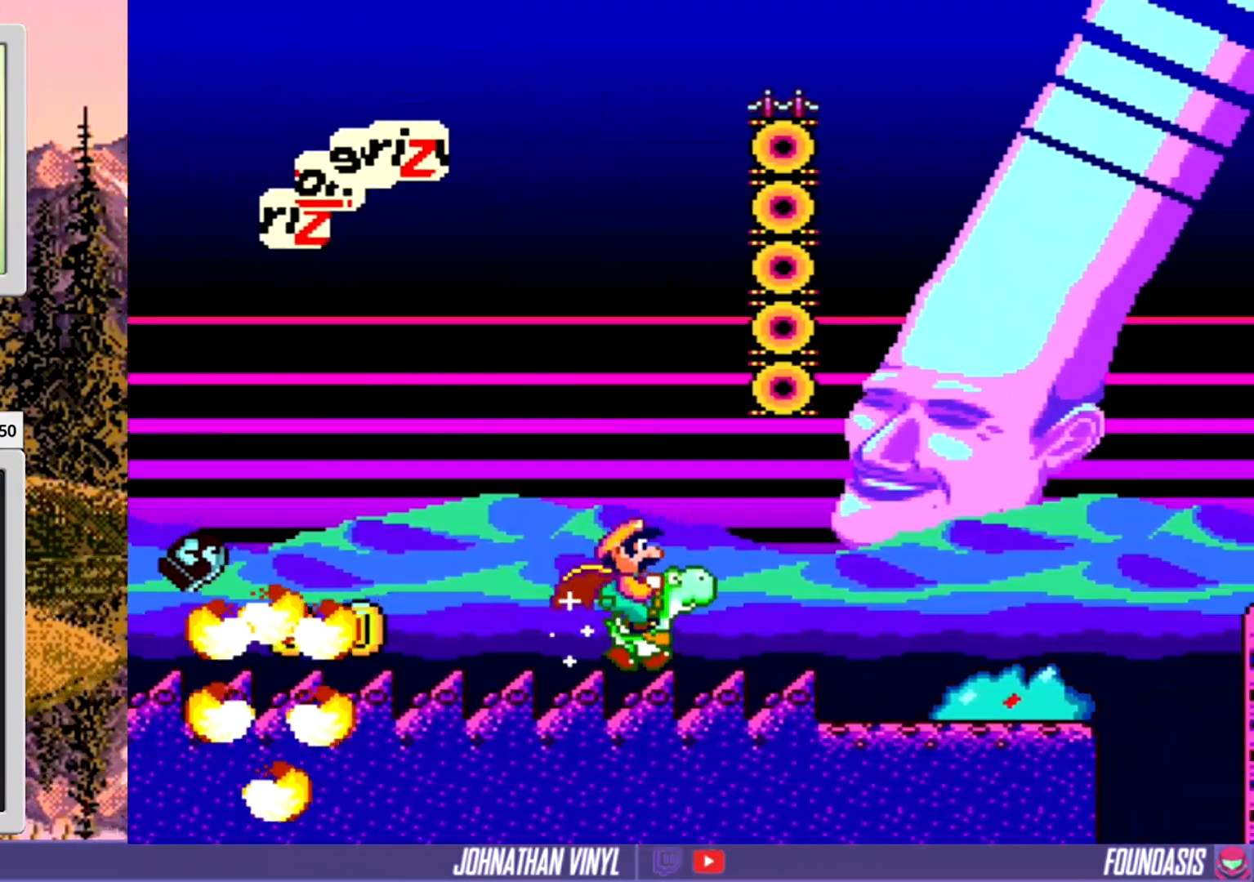
{"buttons": ["Y"], "events": [[233, "DPAD_RIGHT", "up"]]}
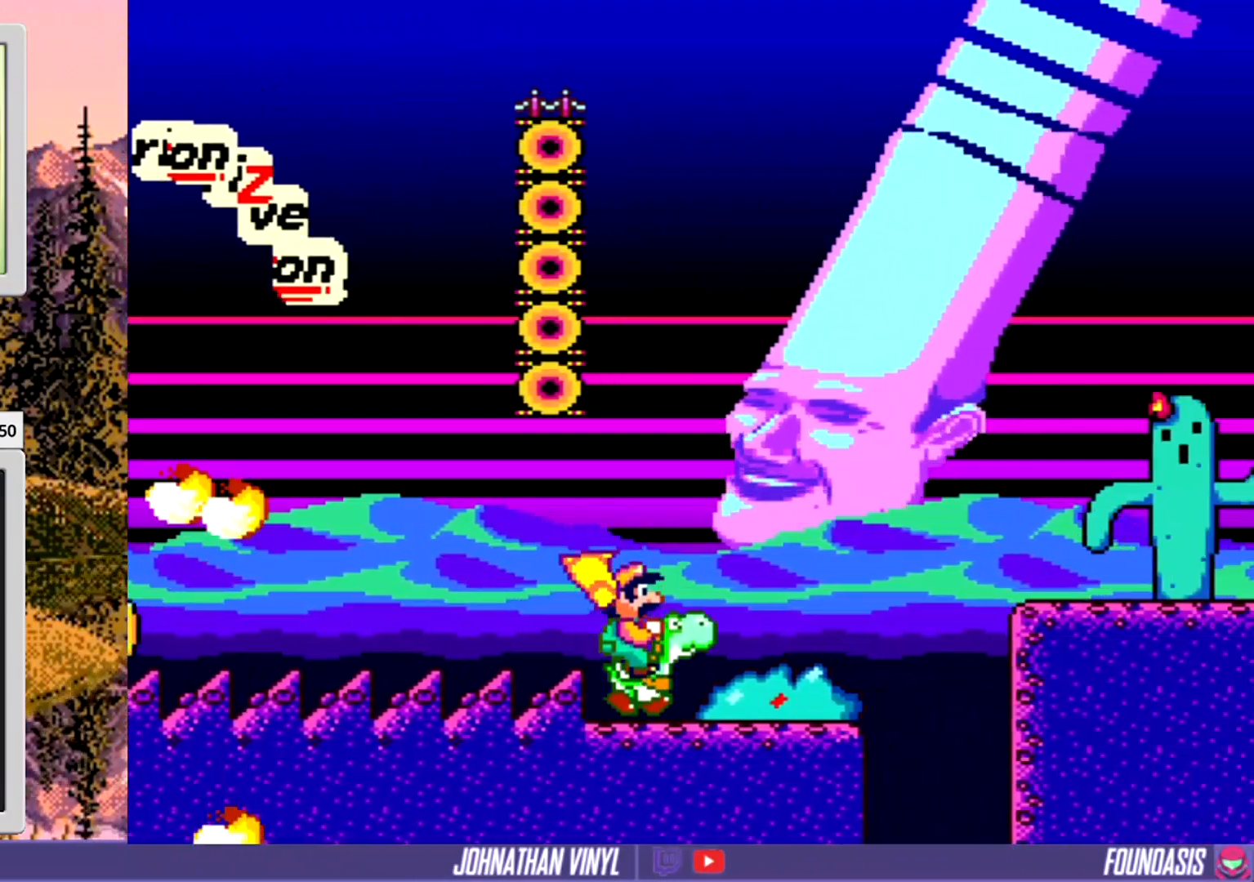
{"buttons": ["Y", "DPAD_RIGHT"], "events": [[33, "DPAD_LEFT", "down"], [133, "DPAD_LEFT", "up"], [200, "DPAD_RIGHT", "down"]]}
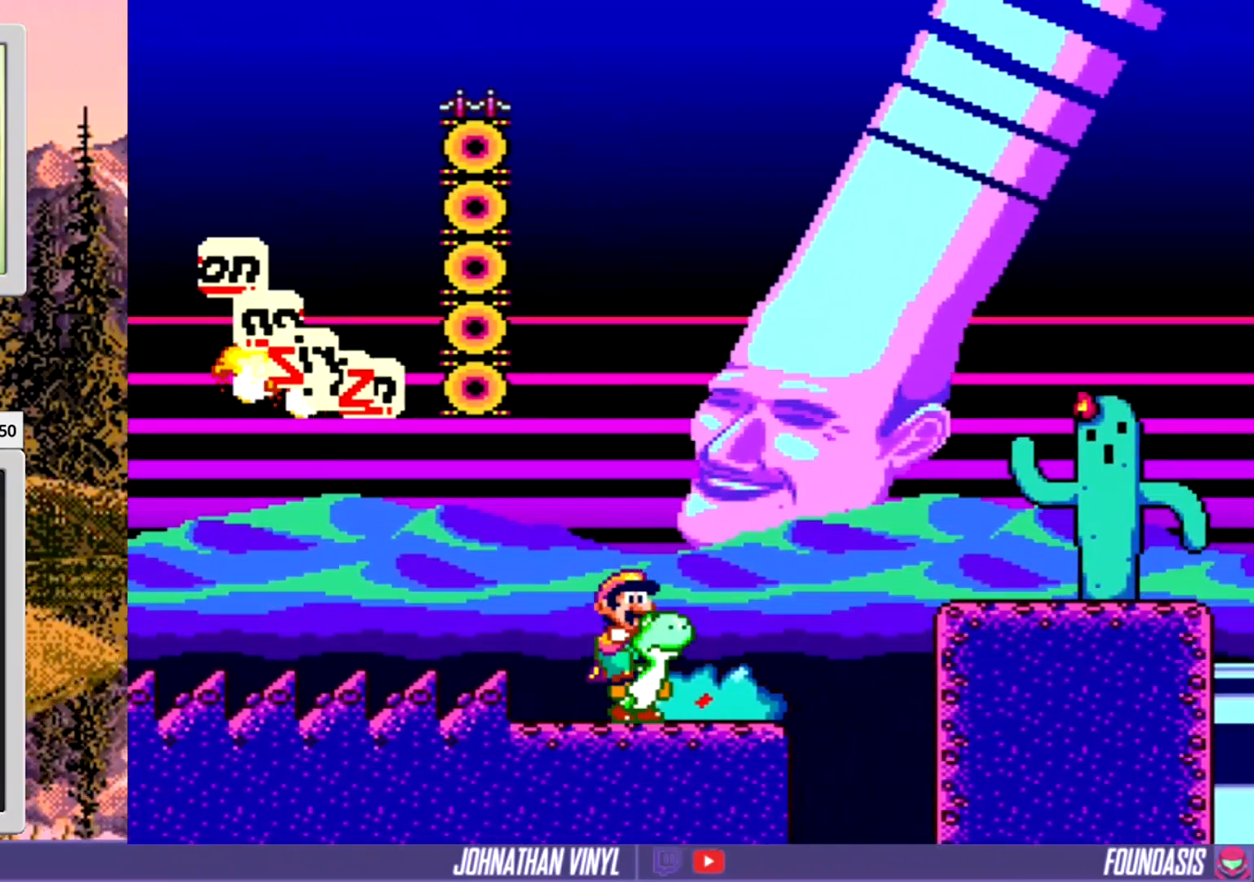
{"buttons": ["Y", "DPAD_RIGHT"], "events": []}
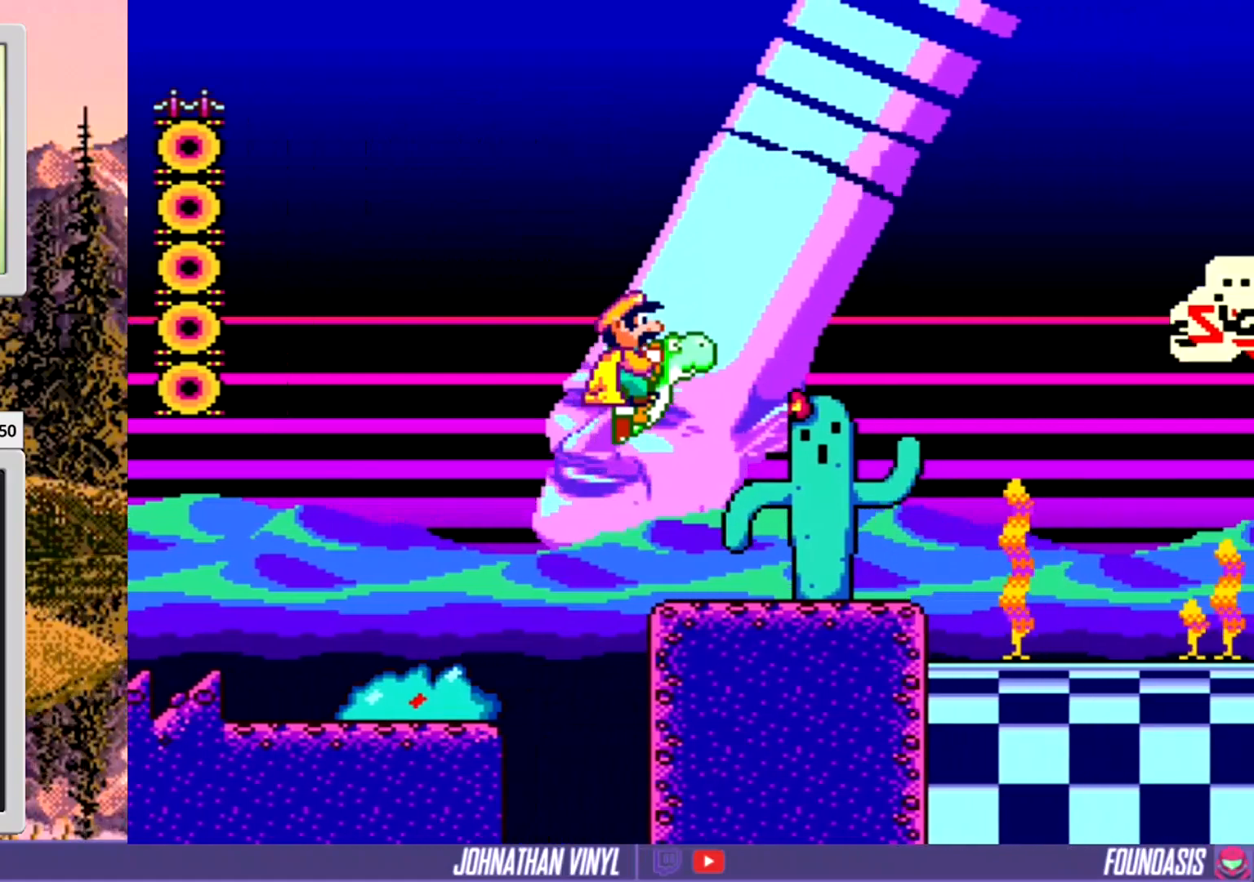
{"buttons": ["Y", "DPAD_LEFT"], "events": [[67, "DPAD_RIGHT", "up"], [333, "DPAD_LEFT", "down"]]}
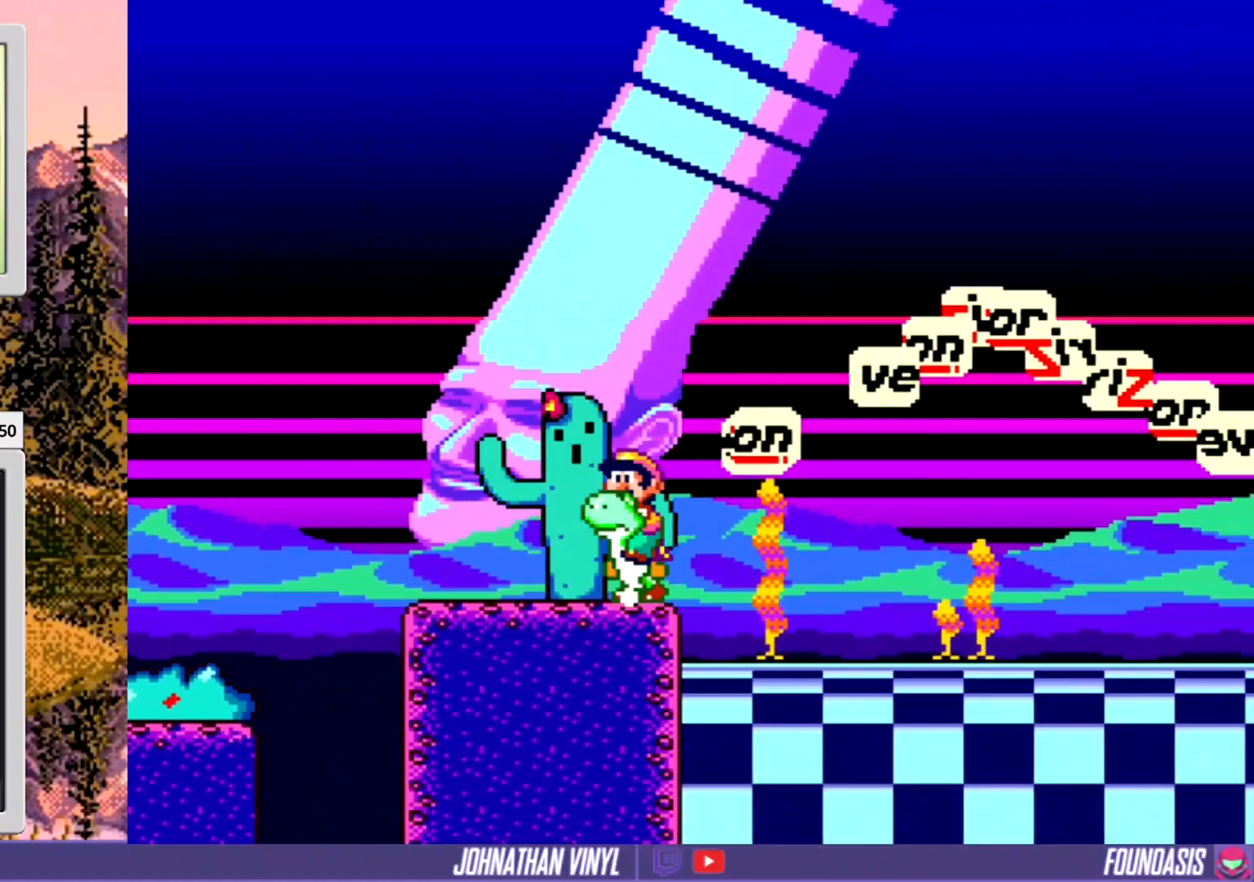
{"buttons": ["Y", "DPAD_RIGHT"], "events": [[167, "DPAD_LEFT", "up"], [267, "DPAD_RIGHT", "down"]]}
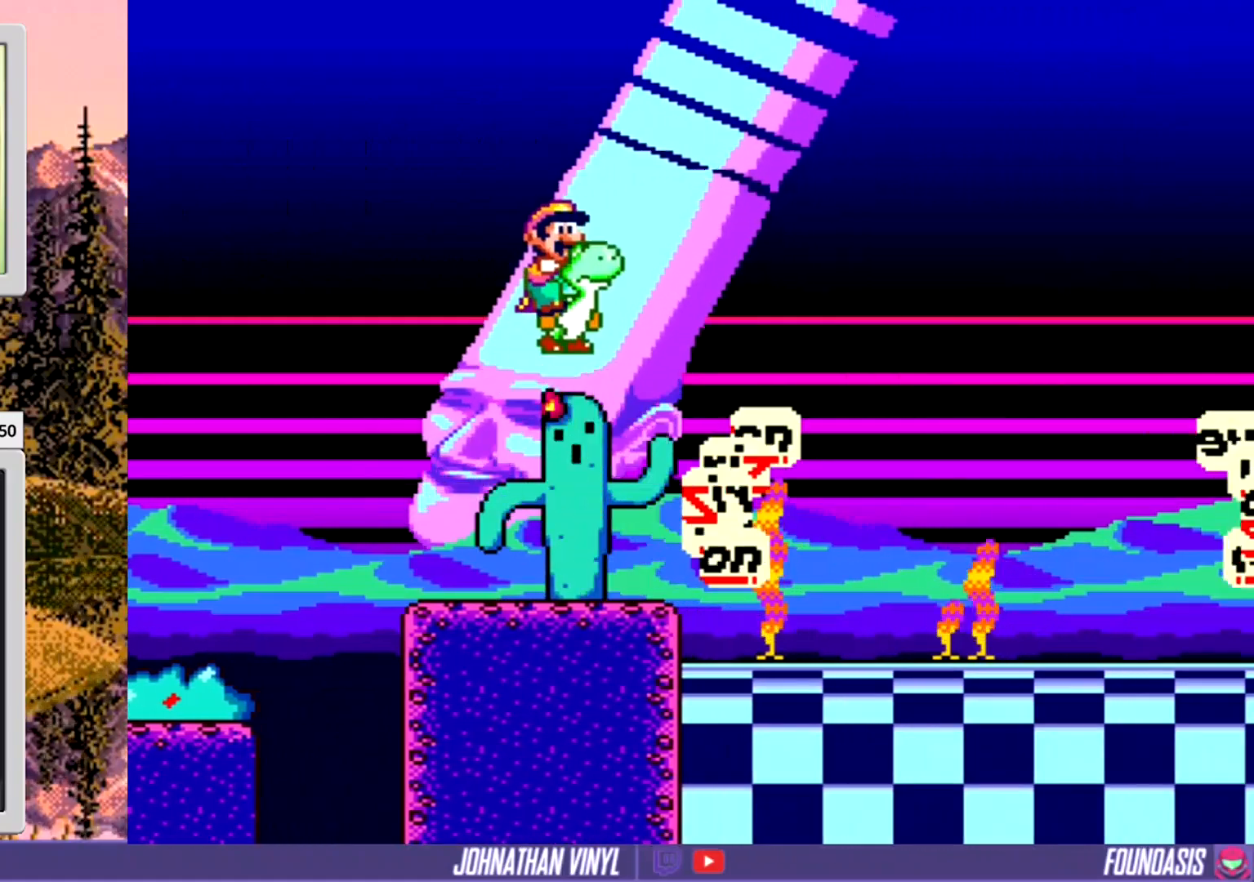
{"buttons": ["Y", "DPAD_RIGHT"], "events": []}
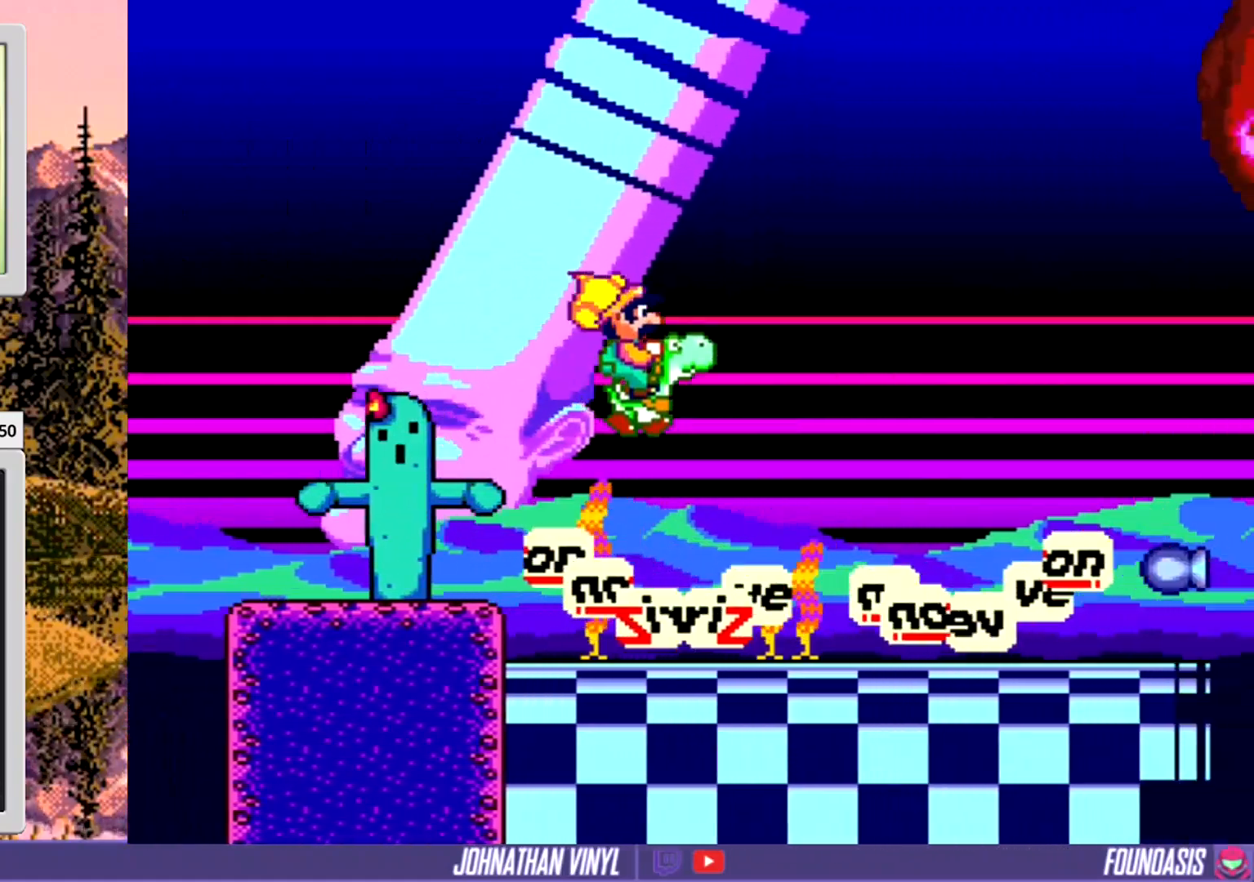
{"buttons": ["Y", "DPAD_RIGHT"], "events": []}
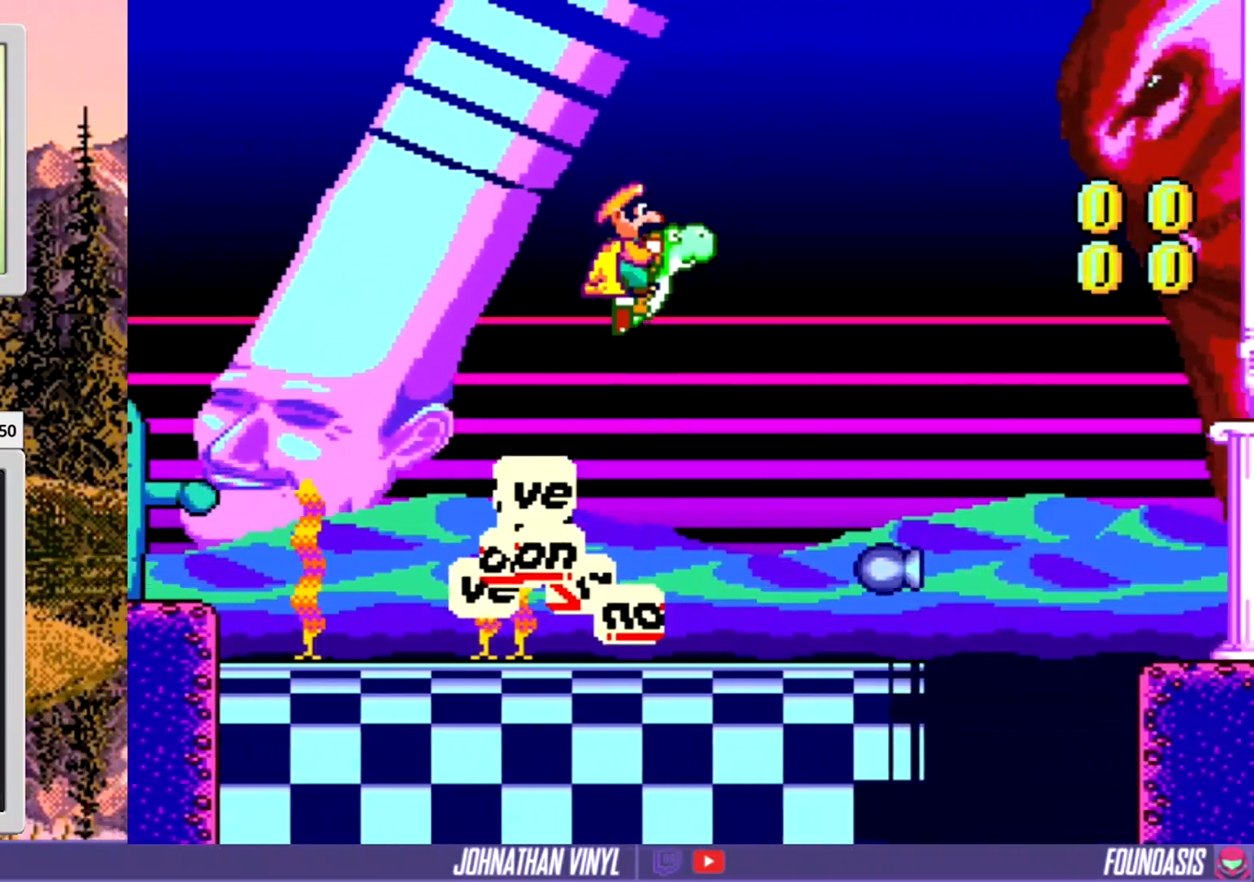
{"buttons": ["Y", "DPAD_RIGHT"], "events": []}
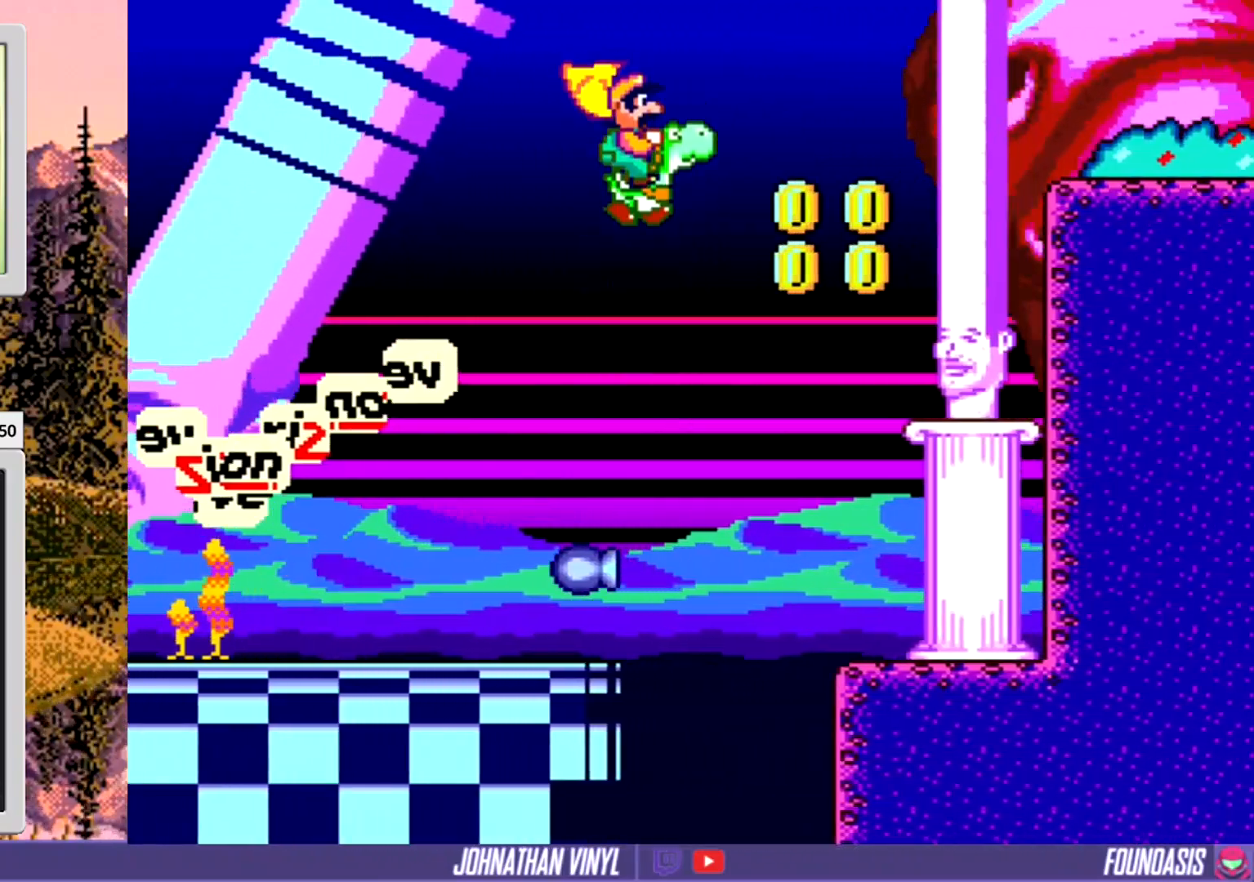
{"buttons": ["Y"], "events": [[500, "DPAD_RIGHT", "up"]]}
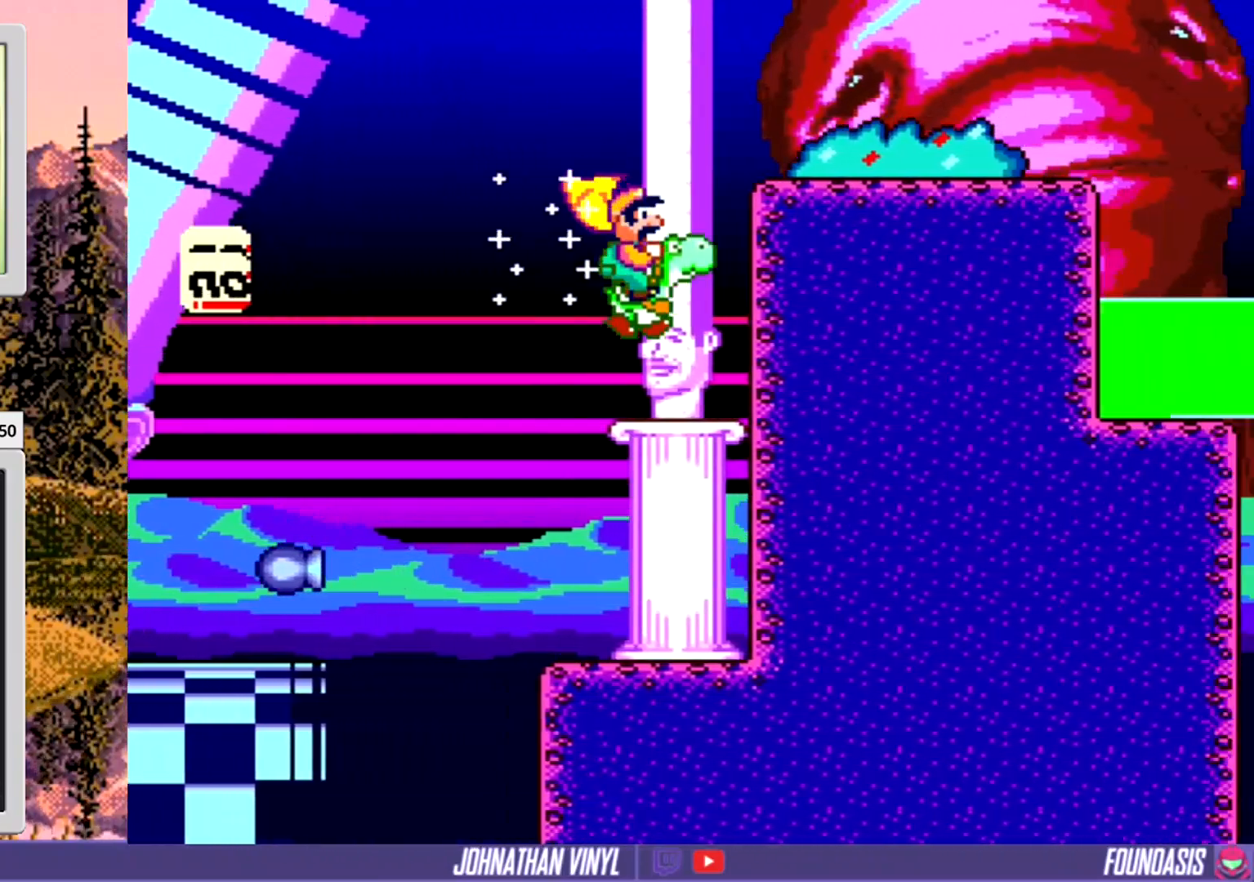
{"buttons": ["Y", "DPAD_RIGHT"], "events": [[333, "DPAD_RIGHT", "down"]]}
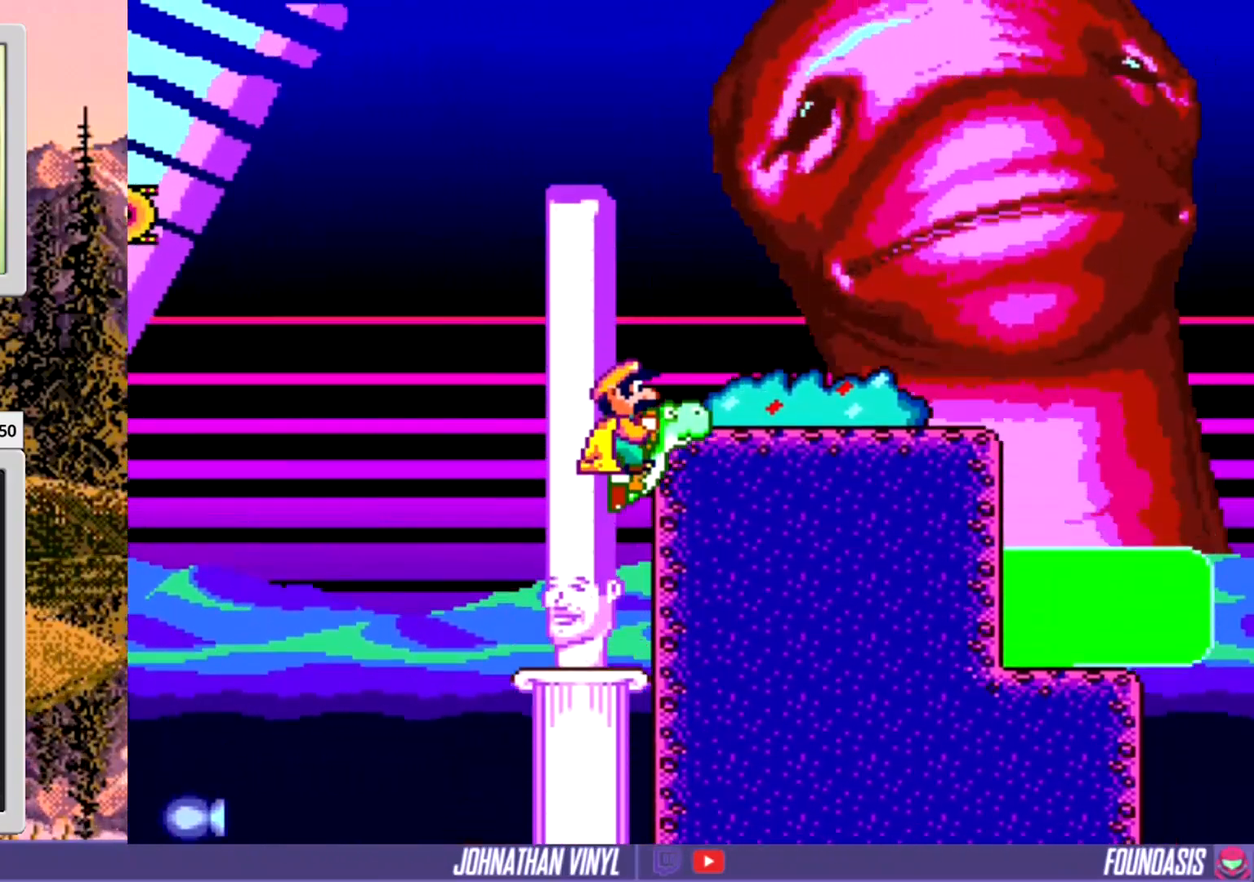
{"buttons": ["Y", "DPAD_RIGHT"], "events": []}
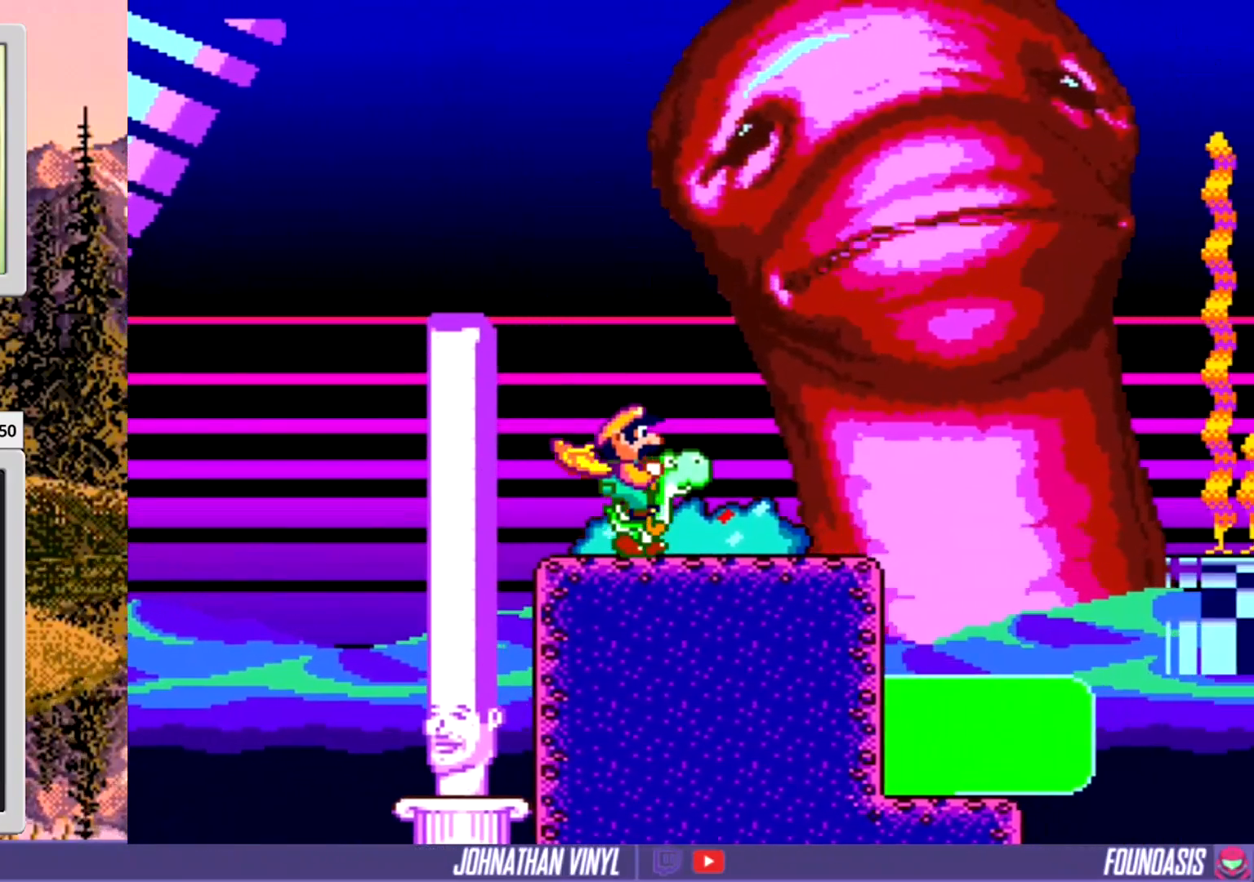
{"buttons": ["Y", "DPAD_RIGHT"], "events": []}
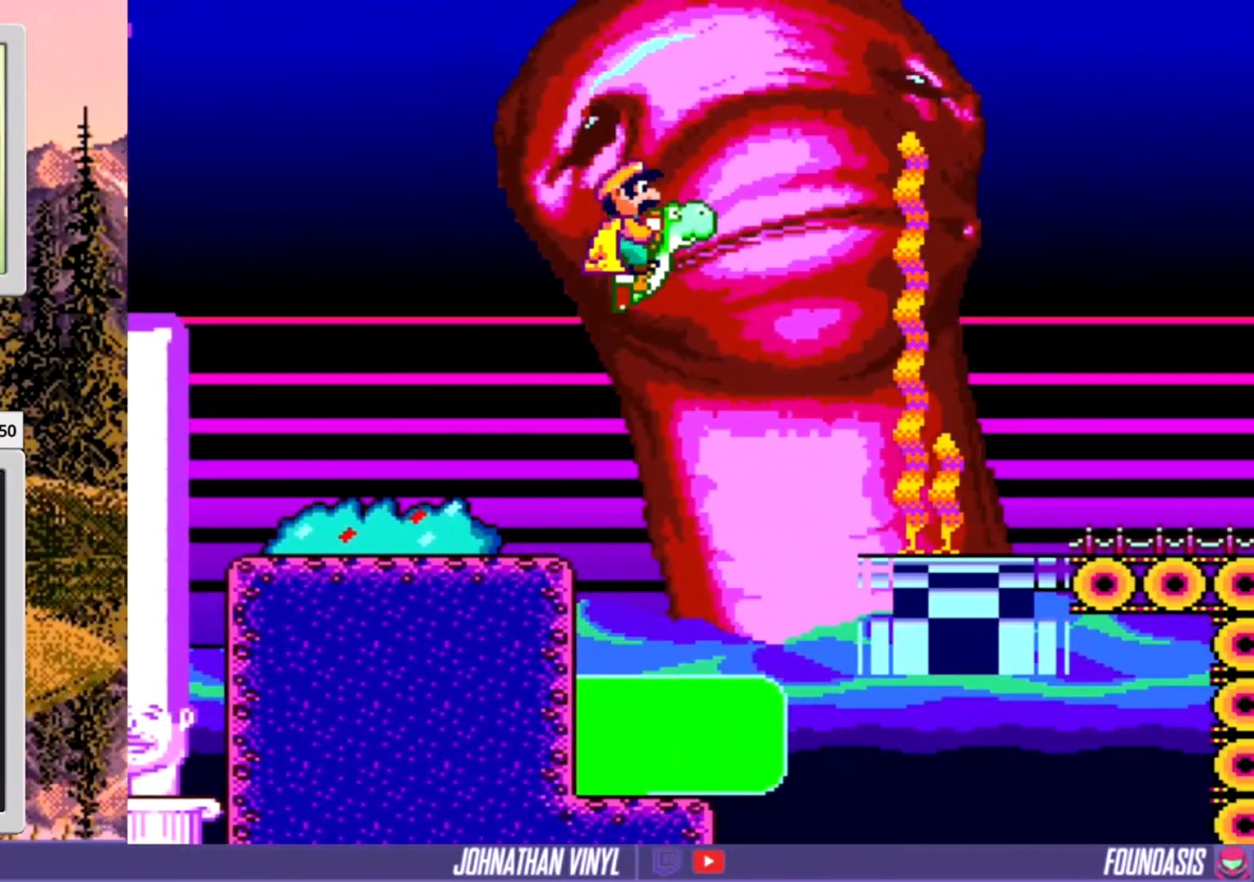
{"buttons": ["Y", "DPAD_RIGHT"], "events": []}
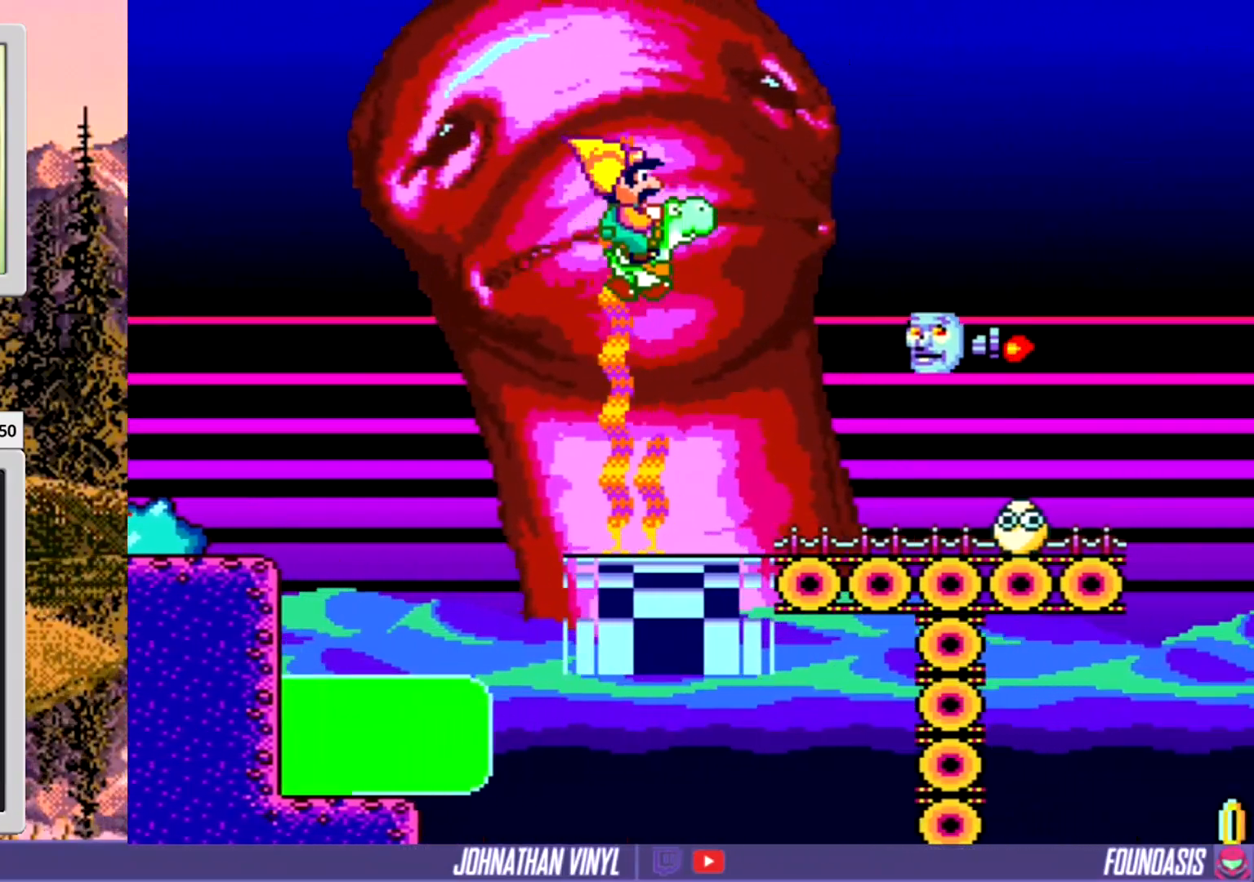
{"buttons": ["Y", "DPAD_RIGHT"], "events": []}
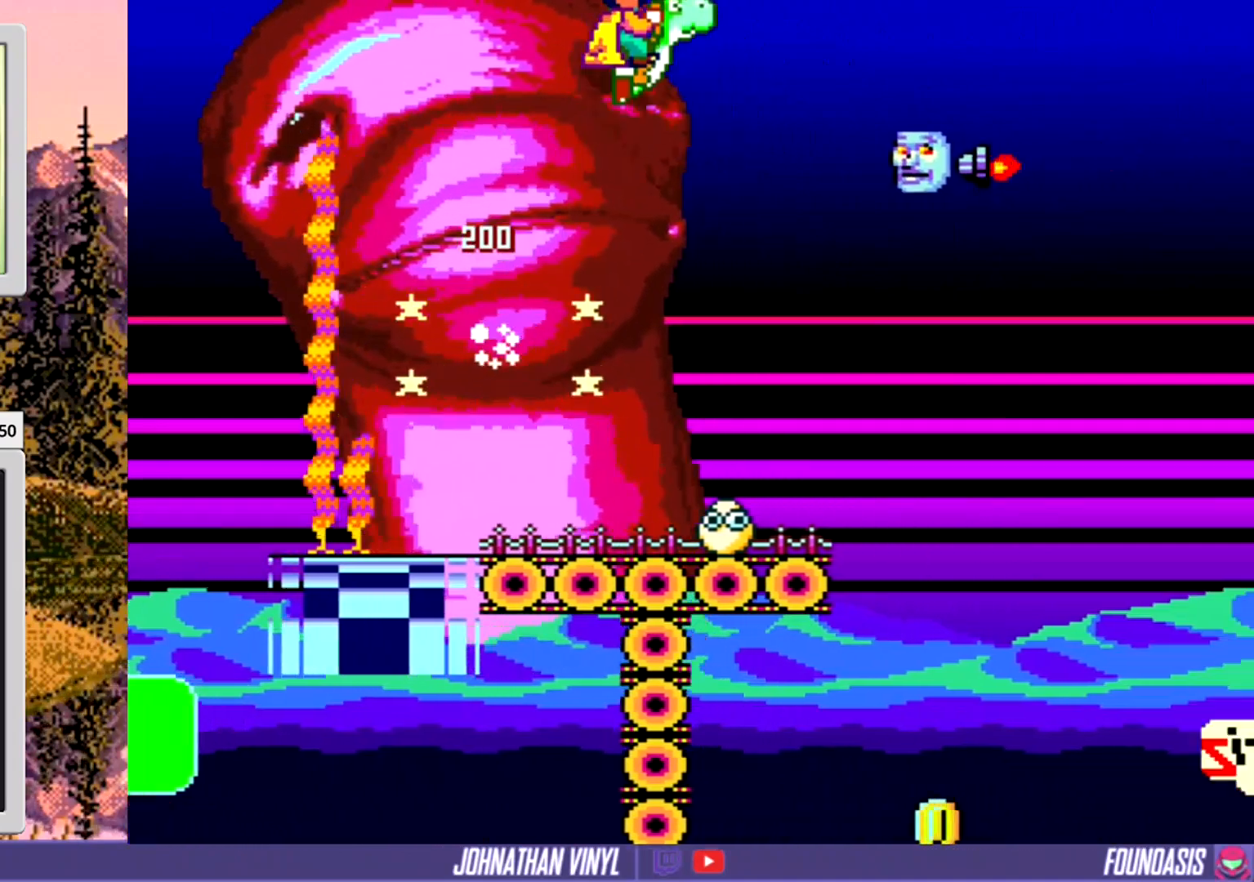
{"buttons": ["Y", "DPAD_RIGHT"], "events": []}
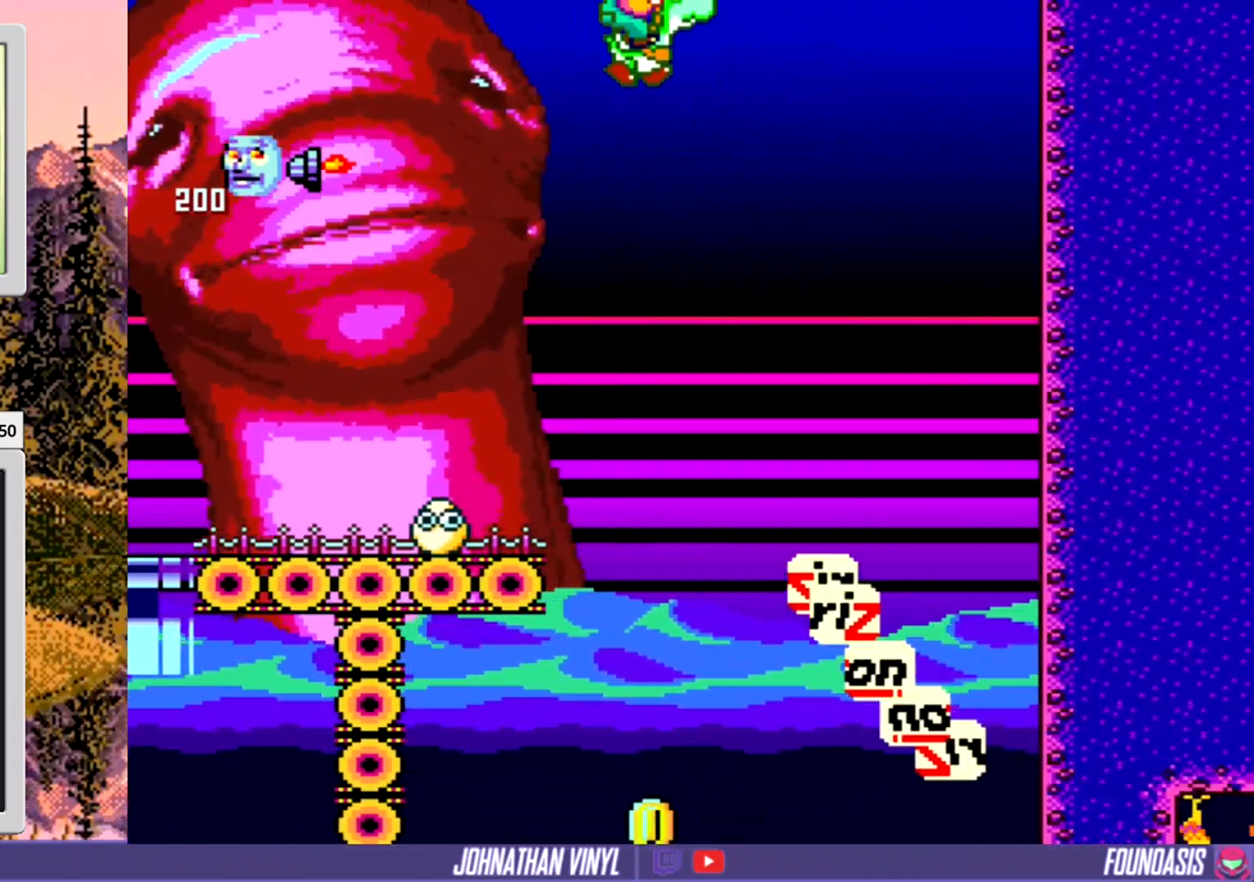
{"buttons": ["Y", "DPAD_LEFT"], "events": [[333, "DPAD_RIGHT", "up"], [467, "DPAD_LEFT", "down"]]}
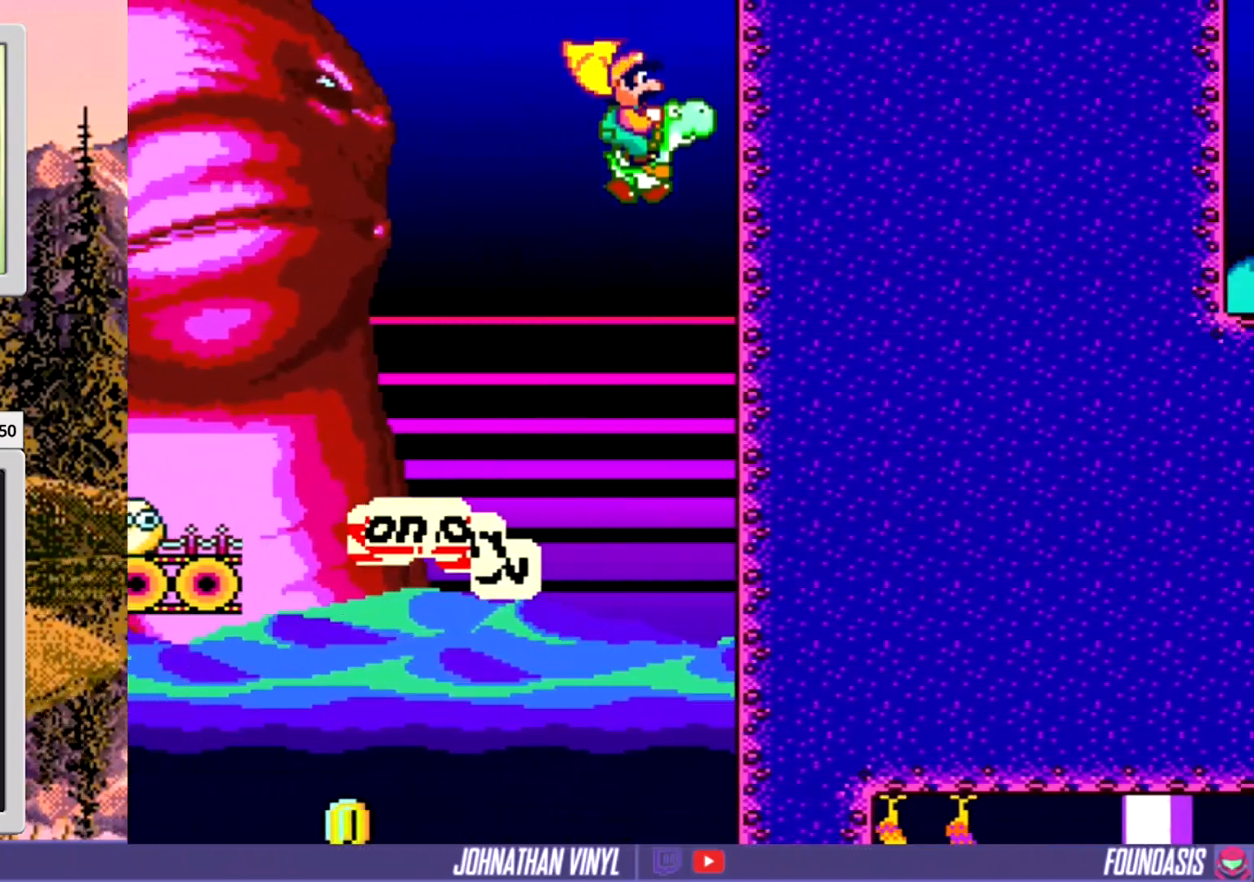
{"buttons": ["Y"], "events": [[100, "DPAD_LEFT", "up"]]}
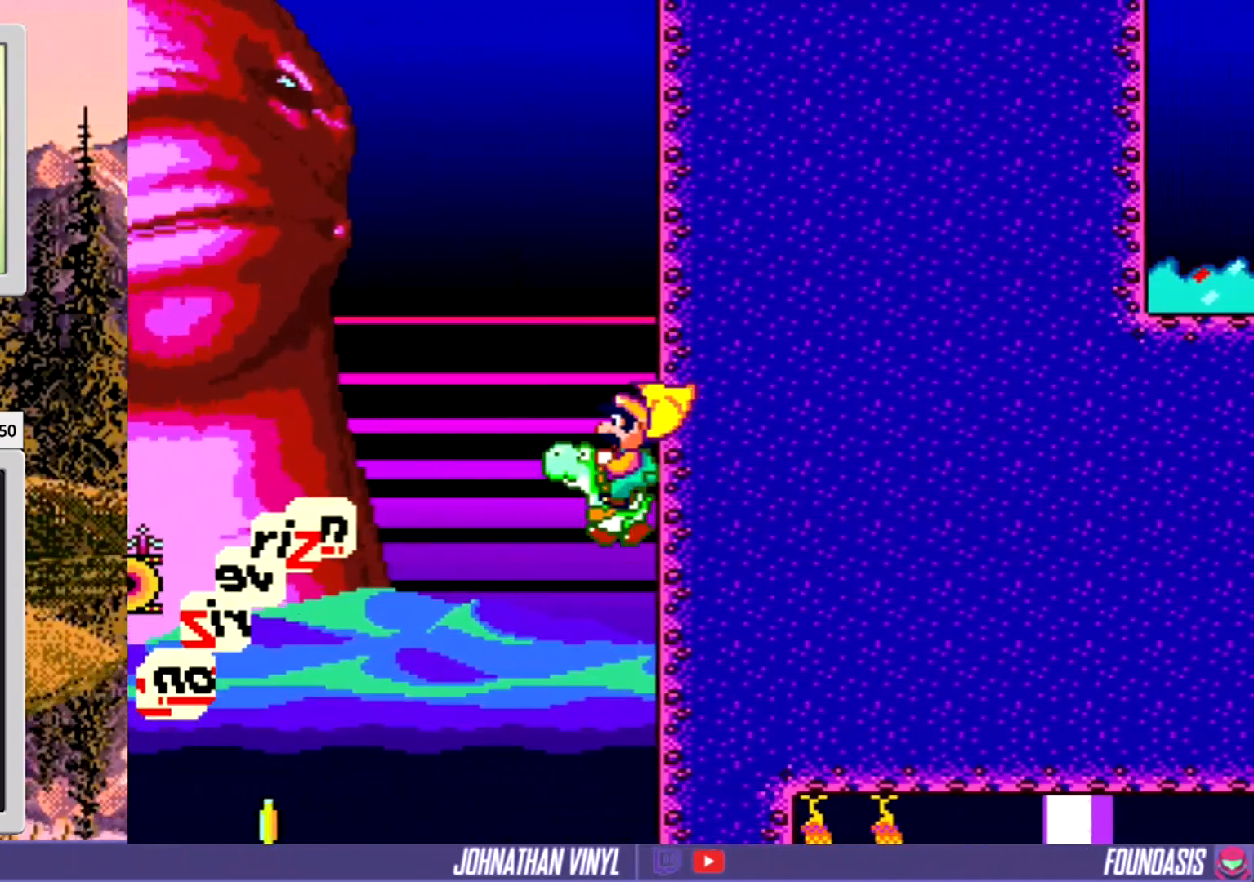
{"buttons": ["Y"], "events": []}